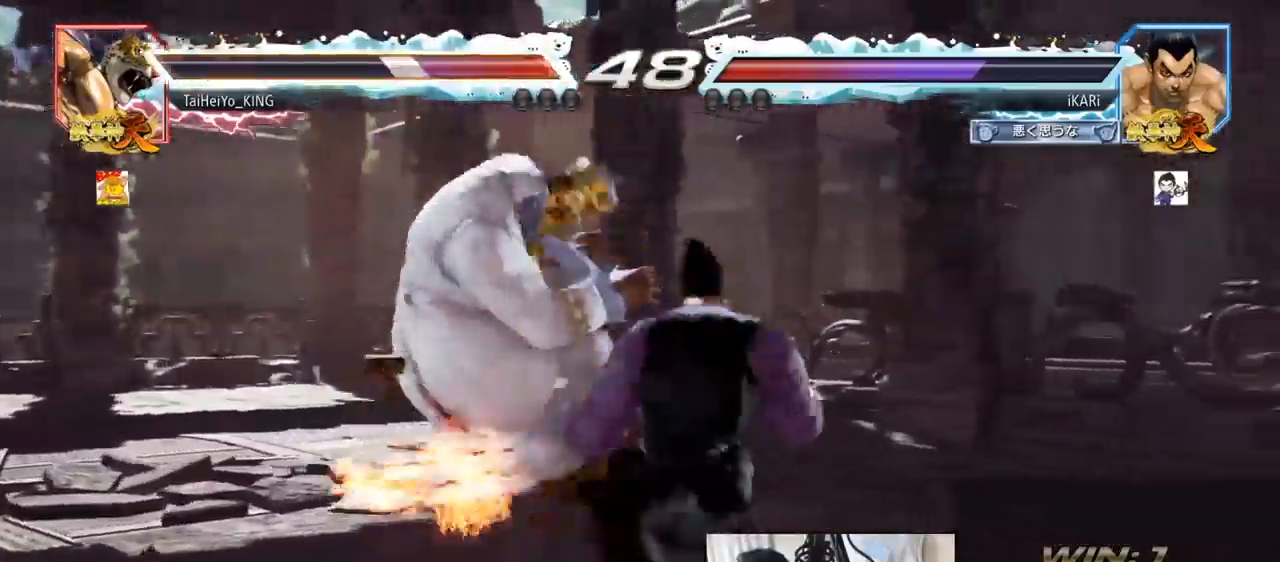
Gameplay with a controller (arcade stick); each line is a JSON object with the inputs held at the frame after it. "events" lists button and stick changes between this image and that frame as [ms after this image, input, new state], when the widget could be followed in between. Not read: L3 R3.
{"buttons": [], "left_stick": "center", "events": [[133, "TRIANGLE", "down"], [166, "TRIANGLE", "up"], [216, "TRIANGLE", "down"], [266, "TRIANGLE", "up"], [317, "TRIANGLE", "down"], [367, "TRIANGLE", "up"]]}
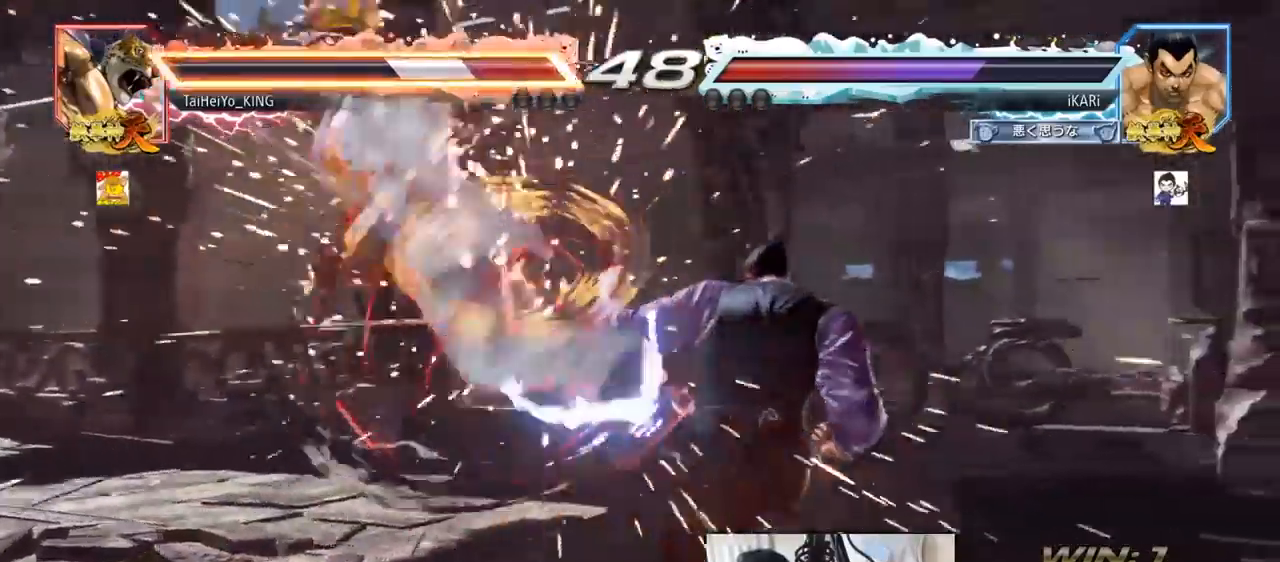
{"buttons": [], "left_stick": "down", "events": [[501, "left_stick", "down"]]}
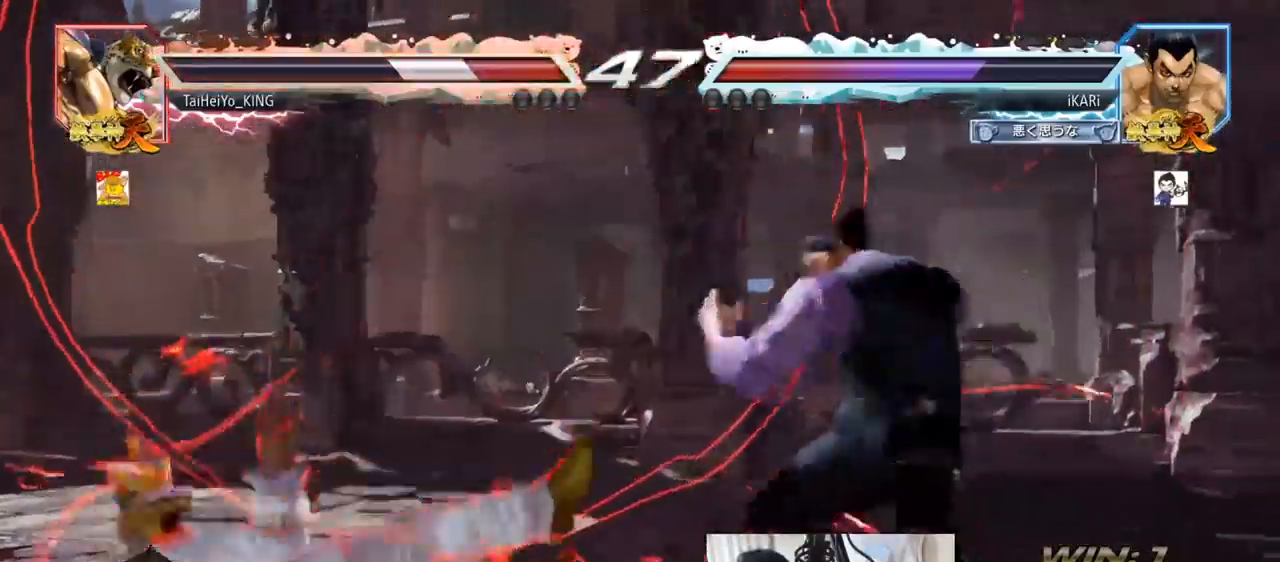
{"buttons": [], "left_stick": "right", "events": [[133, "left_stick", "center"], [183, "left_stick", "down"], [300, "left_stick", "center"], [350, "left_stick", "right"], [367, "TRIANGLE", "down"], [400, "TRIANGLE", "up"], [450, "TRIANGLE", "down"], [500, "TRIANGLE", "up"]]}
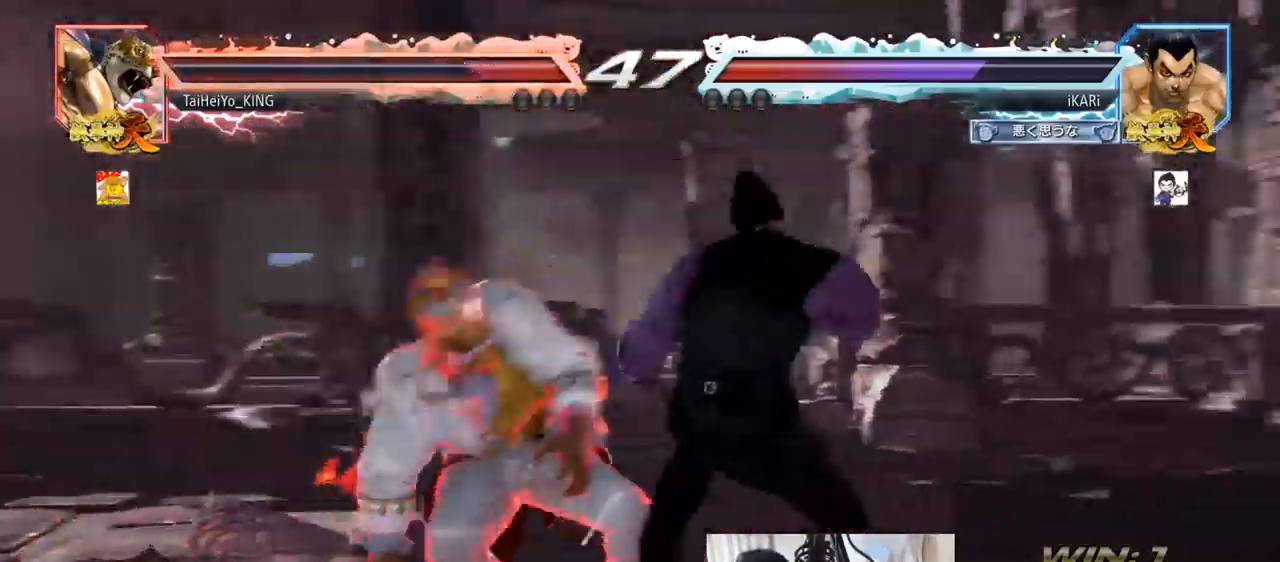
{"buttons": ["SQUARE"], "left_stick": "center", "events": [[50, "TRIANGLE", "down"], [100, "TRIANGLE", "up"], [134, "left_stick", "center"], [467, "SQUARE", "down"]]}
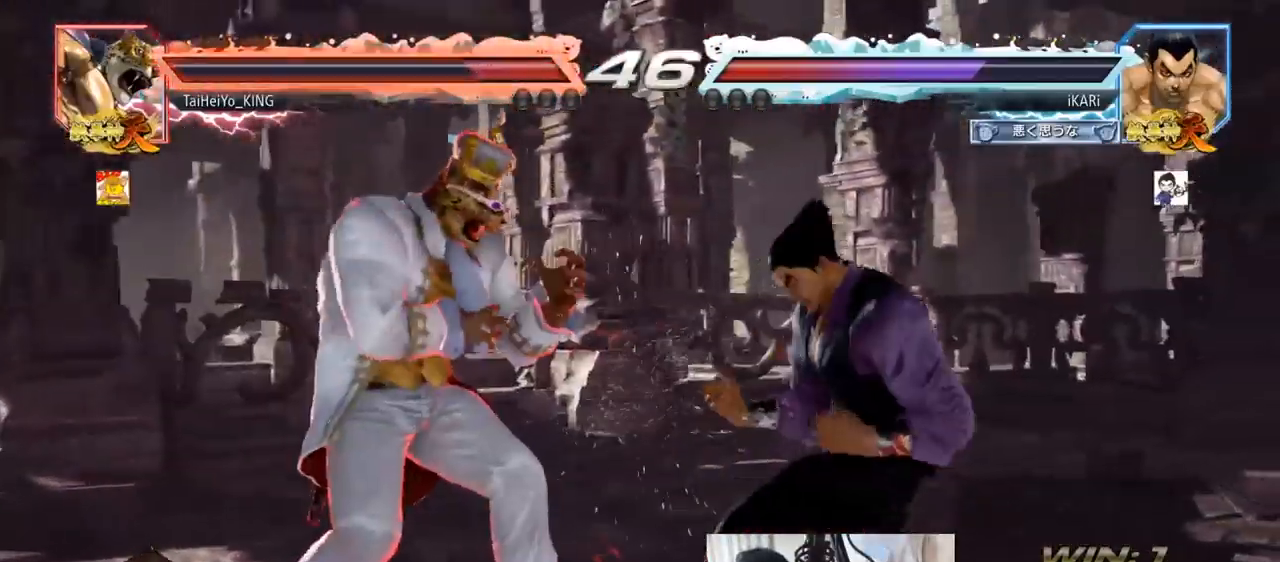
{"buttons": [], "left_stick": "center", "events": [[16, "SQUARE", "up"], [50, "SQUARE", "down"], [100, "SQUARE", "up"], [133, "SQUARE", "down"], [200, "SQUARE", "up"]]}
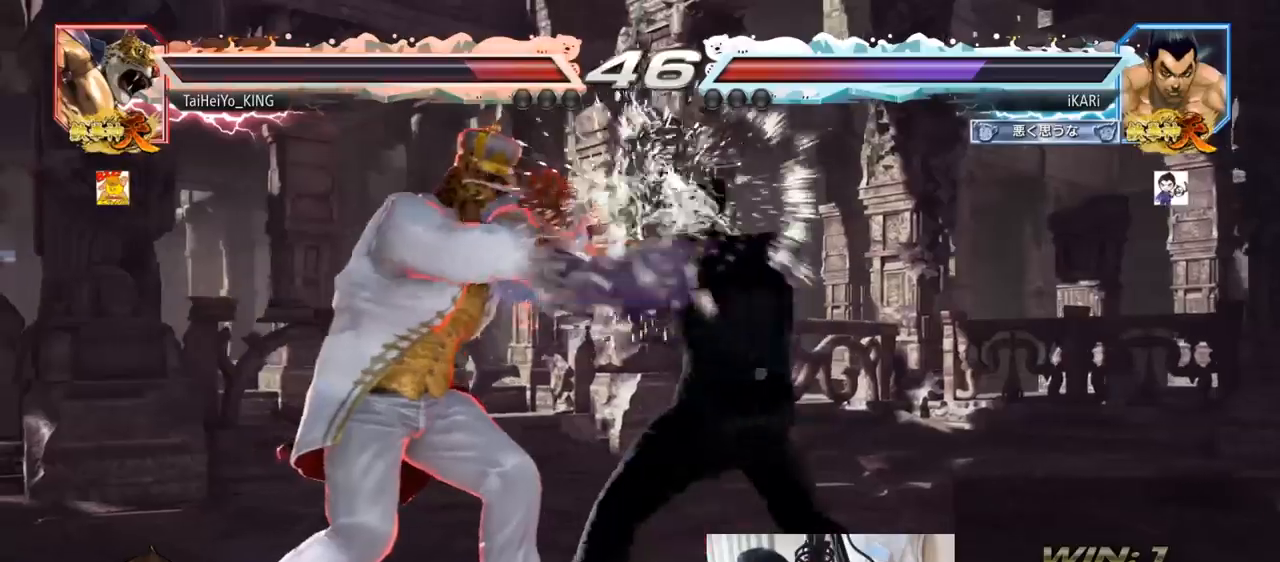
{"buttons": [], "left_stick": "right", "events": [[200, "left_stick", "right"], [250, "left_stick", "center"], [334, "left_stick", "right"]]}
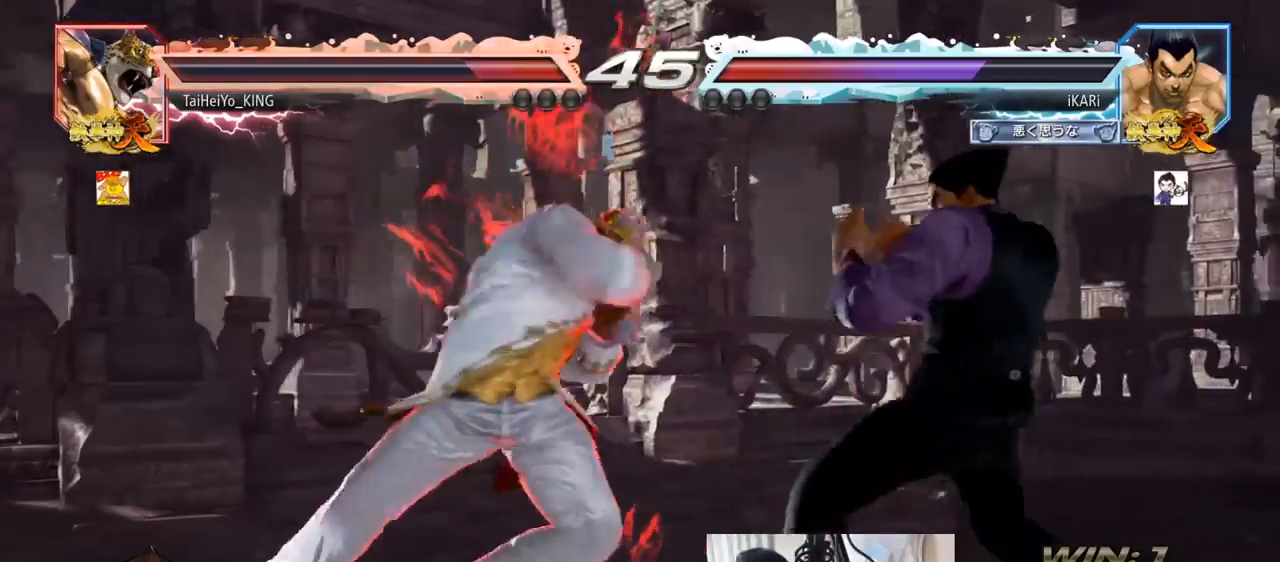
{"buttons": [], "left_stick": "center", "events": [[266, "left_stick", "center"], [450, "left_stick", "left"], [500, "left_stick", "center"]]}
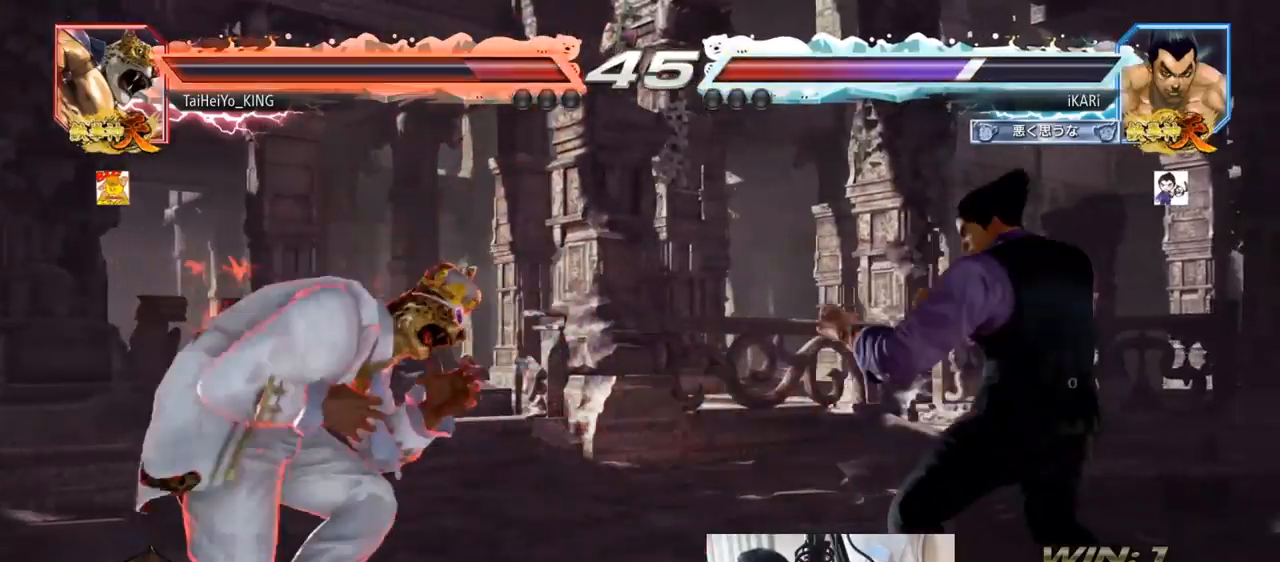
{"buttons": [], "left_stick": "down-left", "events": [[167, "left_stick", "down-left"], [334, "R2", "down"], [417, "R2", "up"]]}
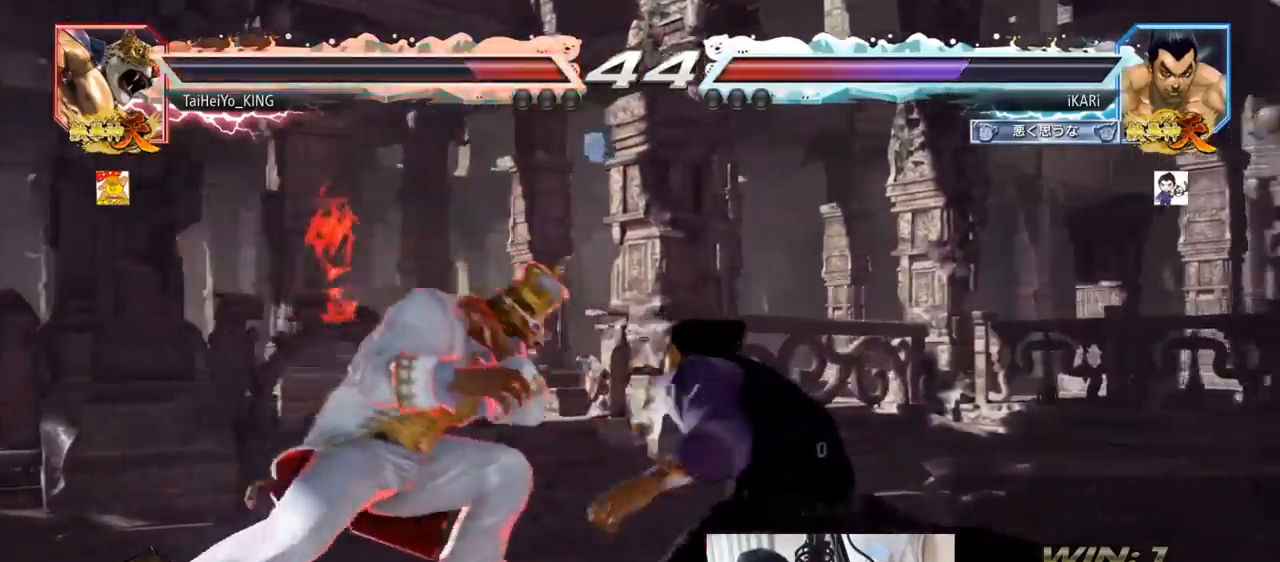
{"buttons": [], "left_stick": "center", "events": [[16, "TRIANGLE", "down"], [50, "TRIANGLE", "up"], [83, "TRIANGLE", "down"], [100, "left_stick", "center"], [150, "TRIANGLE", "up"], [200, "TRIANGLE", "down"], [266, "TRIANGLE", "up"]]}
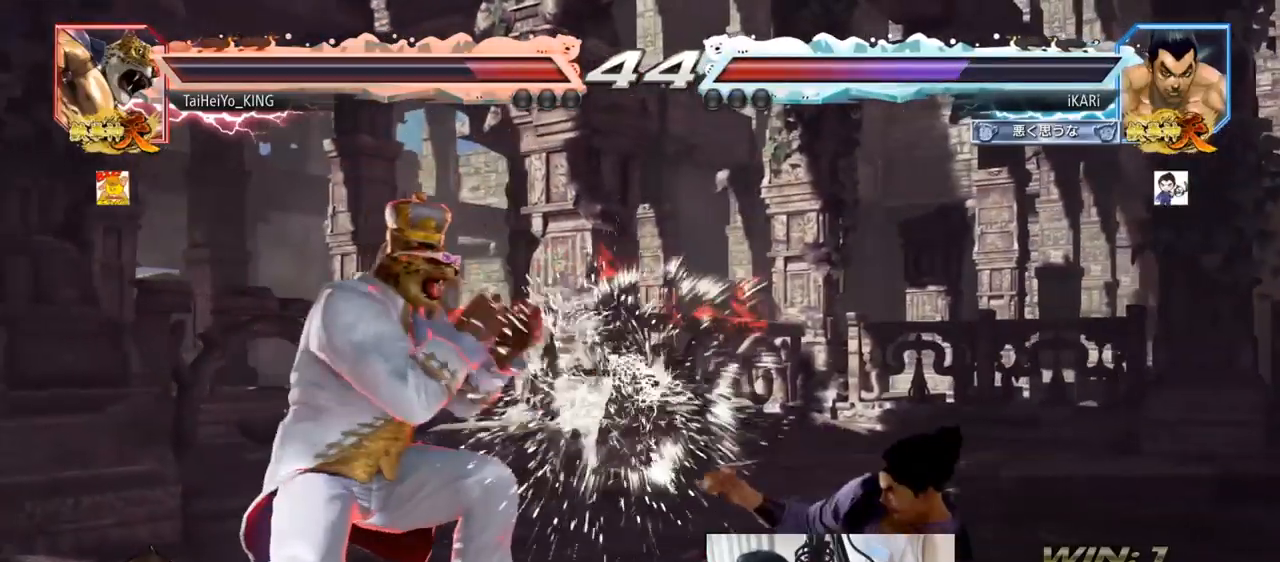
{"buttons": [], "left_stick": "right", "events": [[134, "left_stick", "right"]]}
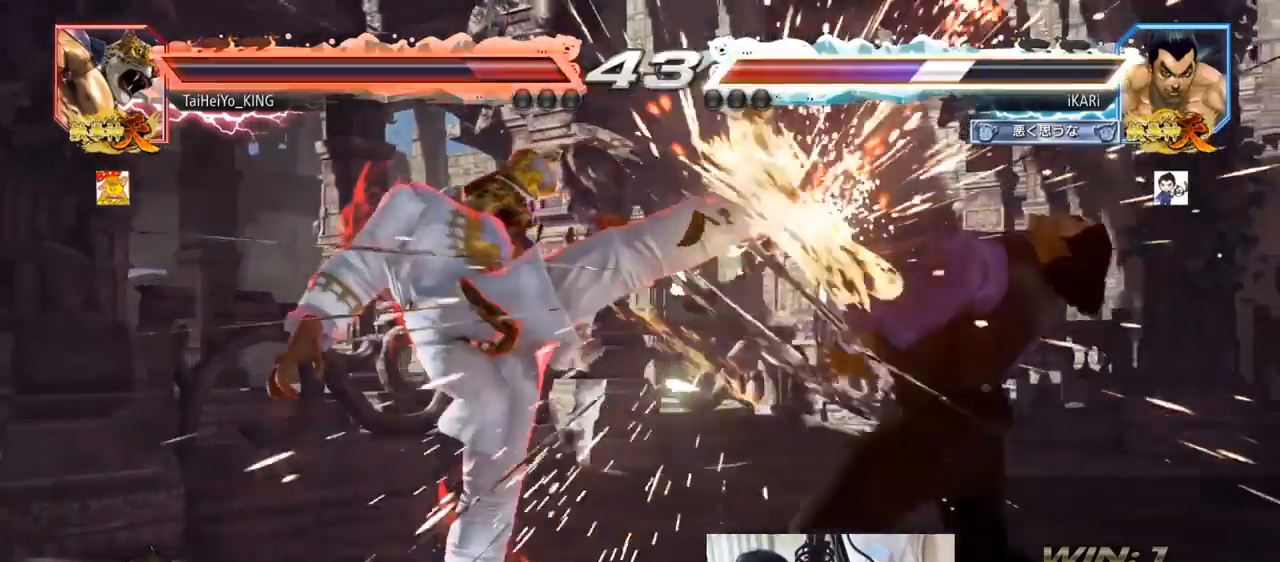
{"buttons": ["TRIANGLE"], "left_stick": "center", "events": [[83, "left_stick", "center"], [300, "CIRCLE", "down"], [350, "CIRCLE", "up"], [400, "TRIANGLE", "down"], [450, "TRIANGLE", "up"], [483, "TRIANGLE", "down"]]}
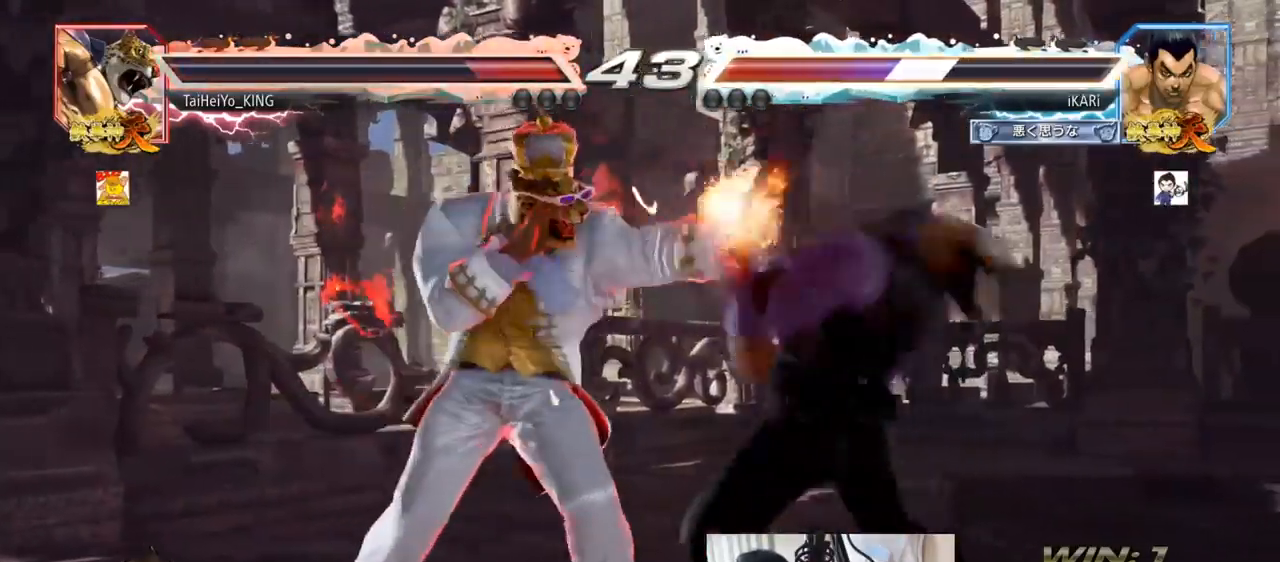
{"buttons": [], "left_stick": "right", "events": [[50, "TRIANGLE", "up"], [83, "TRIANGLE", "down"], [234, "TRIANGLE", "up"], [284, "left_stick", "right"], [334, "left_stick", "down"], [484, "left_stick", "right"]]}
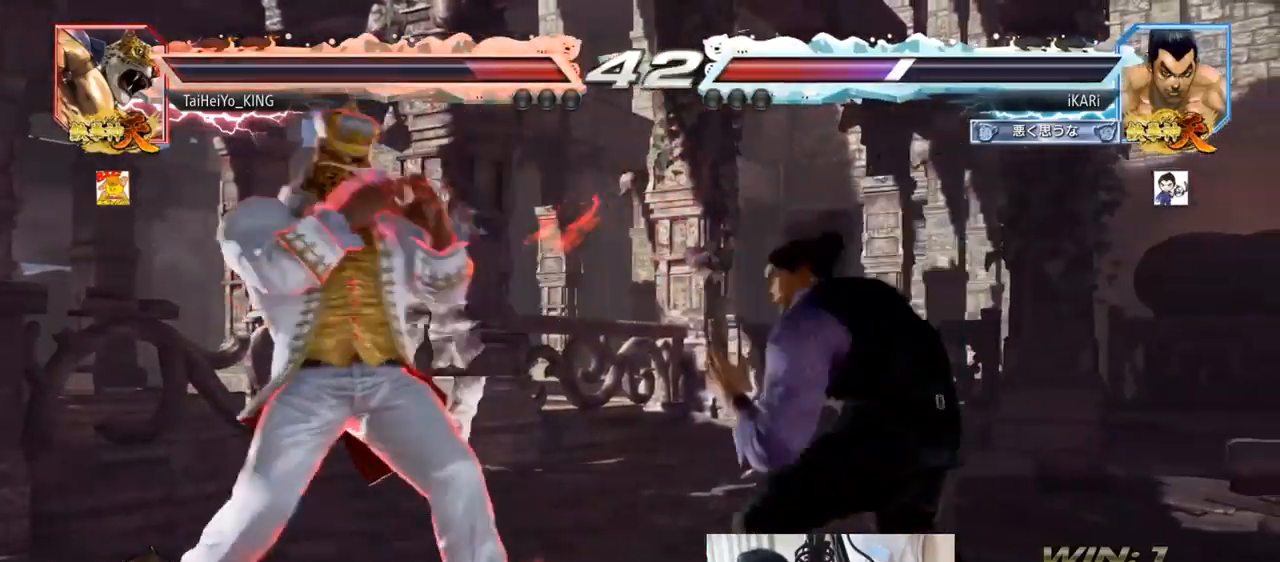
{"buttons": [], "left_stick": "right", "events": [[66, "left_stick", "center"], [116, "left_stick", "right"]]}
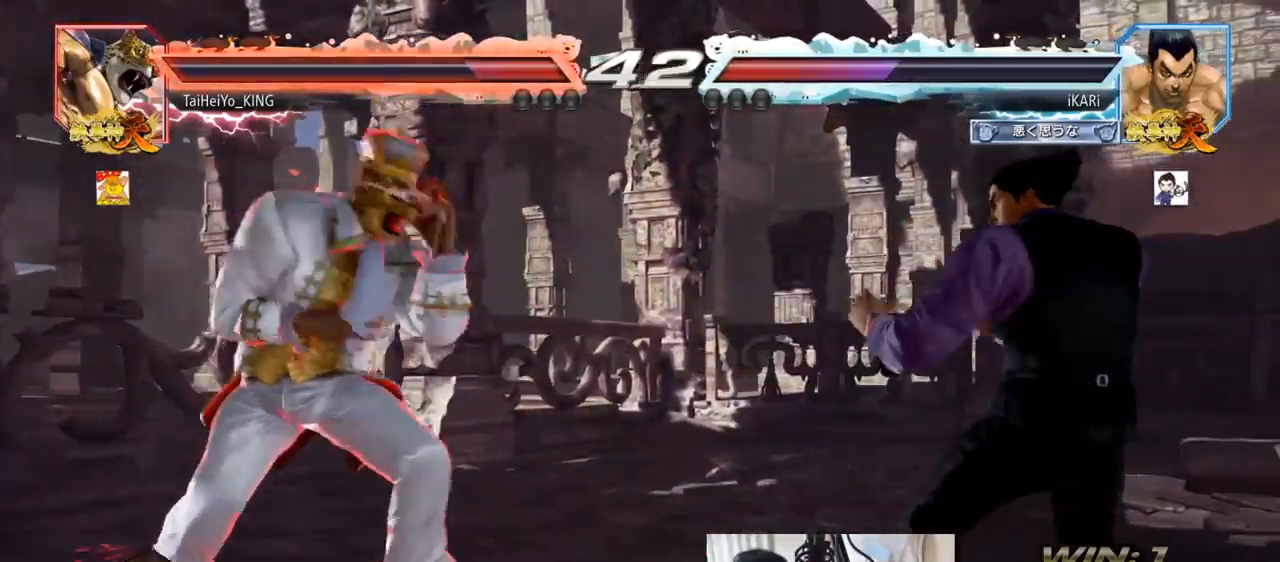
{"buttons": [], "left_stick": "right", "events": [[33, "left_stick", "center"], [167, "left_stick", "right"], [217, "left_stick", "center"], [267, "left_stick", "right"]]}
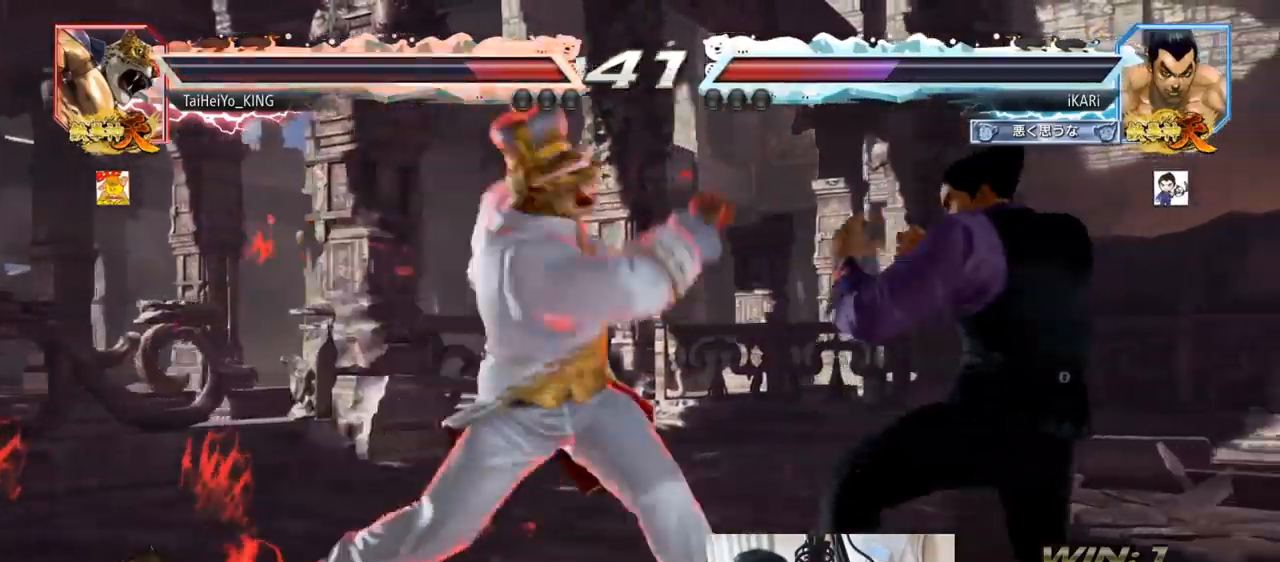
{"buttons": [], "left_stick": "center", "events": [[250, "left_stick", "center"], [266, "SQUARE", "down"], [300, "SQUARE", "up"], [350, "SQUARE", "down"], [400, "SQUARE", "up"], [450, "SQUARE", "down"], [500, "SQUARE", "up"]]}
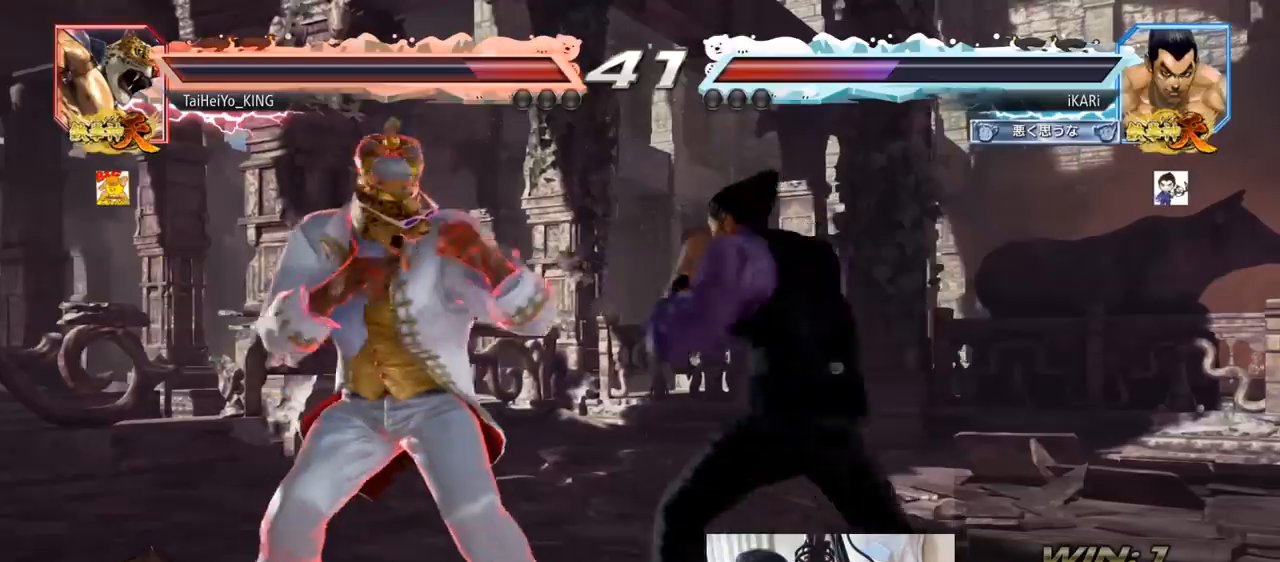
{"buttons": [], "left_stick": "down-right", "events": [[484, "left_stick", "down-right"]]}
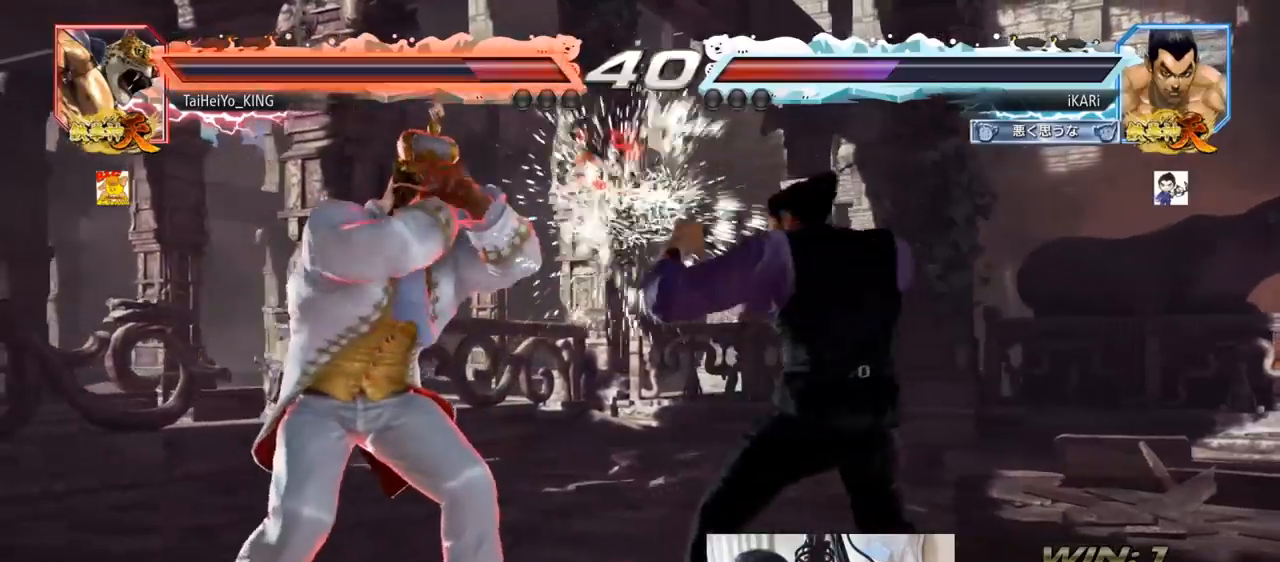
{"buttons": [], "left_stick": "center", "events": [[33, "CROSS", "down"], [66, "CROSS", "up"], [116, "CROSS", "down"], [183, "CROSS", "up"], [233, "left_stick", "center"], [250, "TRIANGLE", "down"], [283, "TRIANGLE", "up"]]}
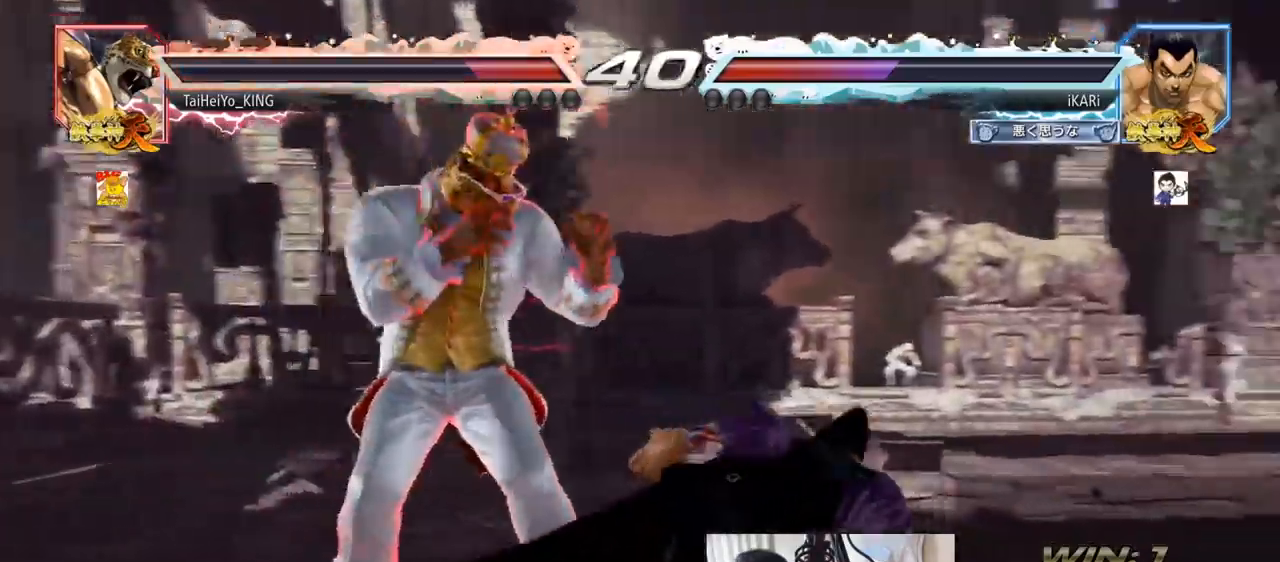
{"buttons": [], "left_stick": "right", "events": [[317, "left_stick", "right"]]}
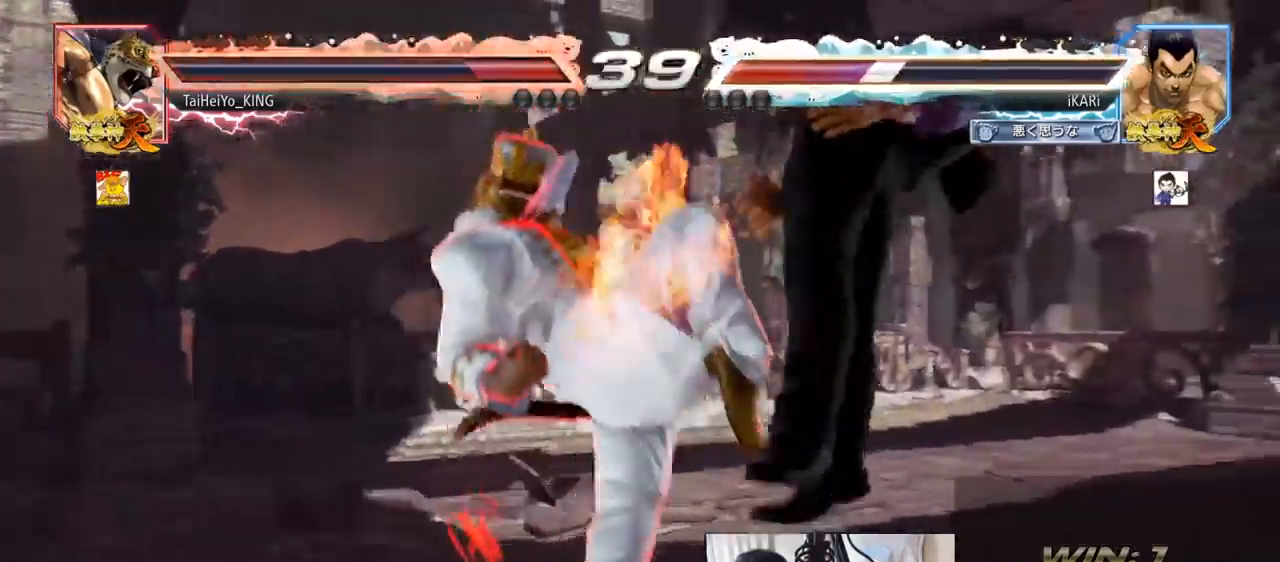
{"buttons": [], "left_stick": "center", "events": [[216, "left_stick", "center"]]}